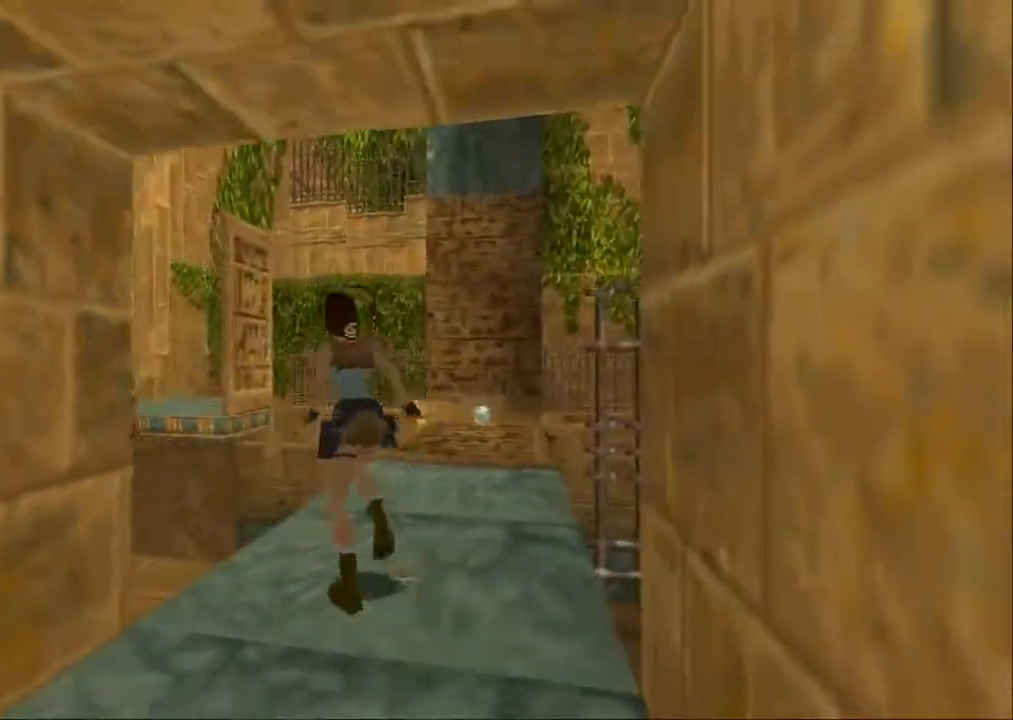
Gameplay with a controller (PlayStation layout); each line is a JSON object with the inputs held at the frame after it (dt_ms = milliseconds from this image to that frame). "events" lists button and stick changes between this image and that frame as [ms after this image, input, new state], when the widget could be followed in between. Not read: L3 R3.
{"dt_ms": 500, "buttons": ["DPAD_UP", "DPAD_RIGHT"], "left_stick": "center", "right_stick": "center", "events": [[233, "DPAD_LEFT", "up"], [433, "DPAD_RIGHT", "down"]]}
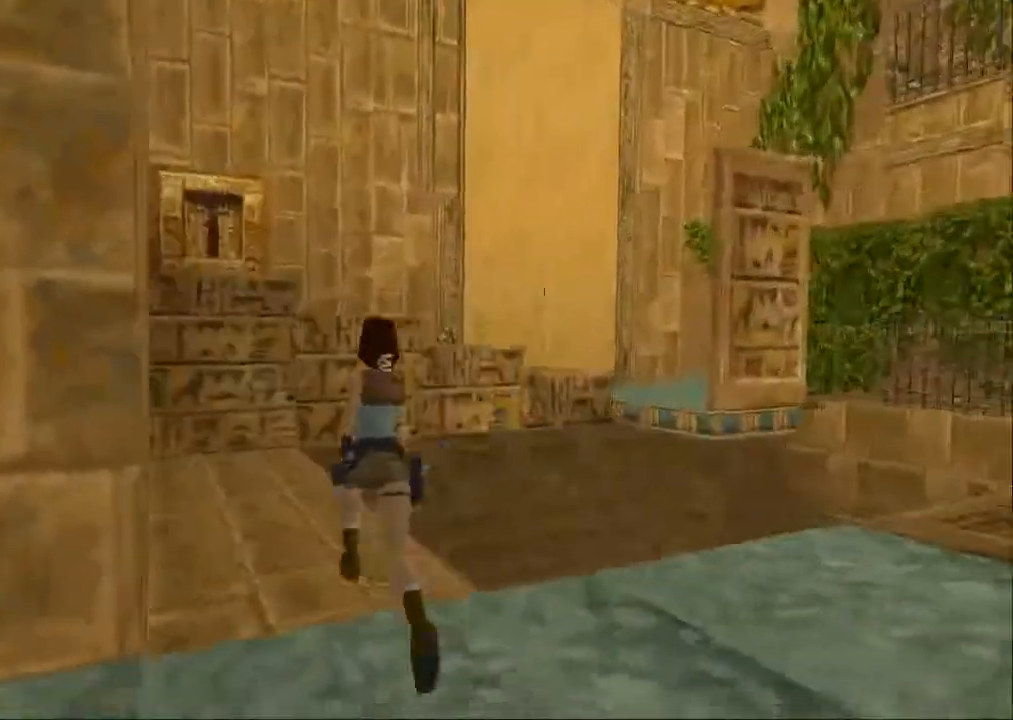
{"dt_ms": 500, "buttons": ["DPAD_UP"], "left_stick": "center", "right_stick": "center", "events": [[233, "DPAD_RIGHT", "up"], [433, "DPAD_RIGHT", "down"], [500, "DPAD_RIGHT", "up"]]}
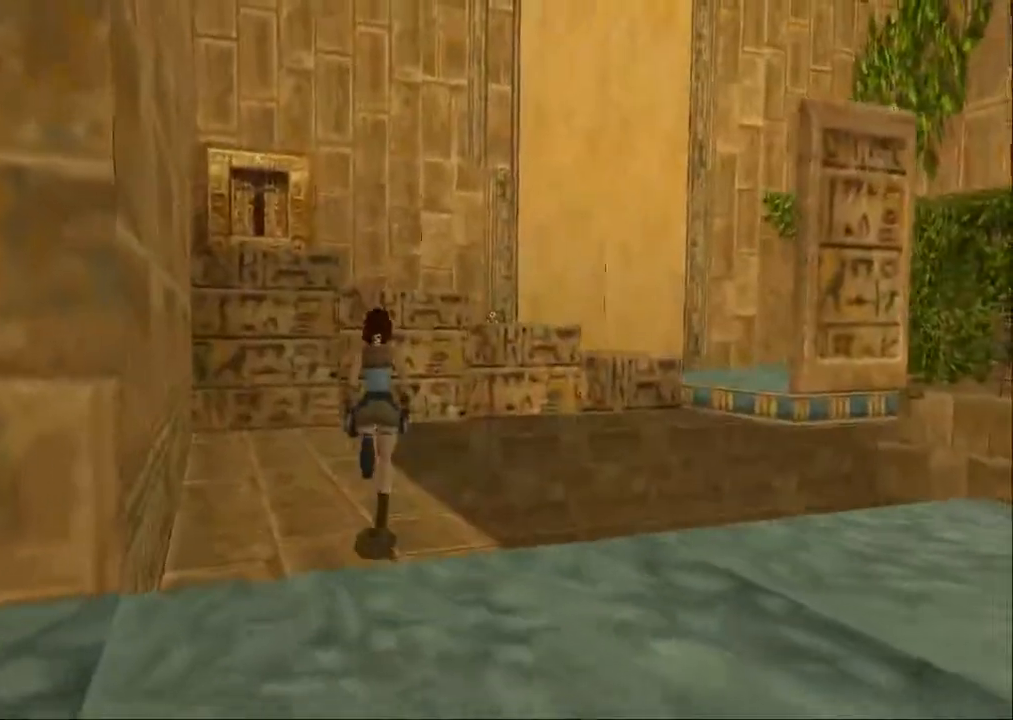
{"dt_ms": 500, "buttons": ["SQUARE", "DPAD_UP"], "left_stick": "center", "right_stick": "center", "events": [[133, "DPAD_LEFT", "down"], [167, "SQUARE", "down"], [333, "DPAD_LEFT", "up"]]}
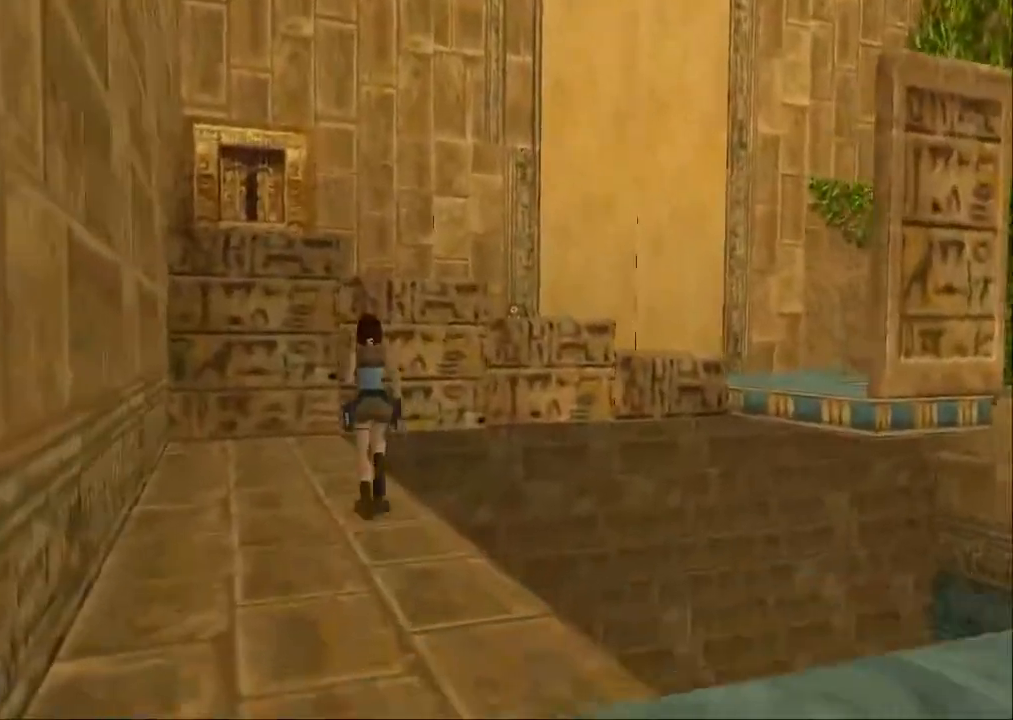
{"dt_ms": 500, "buttons": ["SQUARE", "DPAD_UP", "DPAD_RIGHT"], "left_stick": "center", "right_stick": "center", "events": [[67, "DPAD_RIGHT", "down"], [100, "DPAD_RIGHT", "up"], [167, "DPAD_RIGHT", "down"]]}
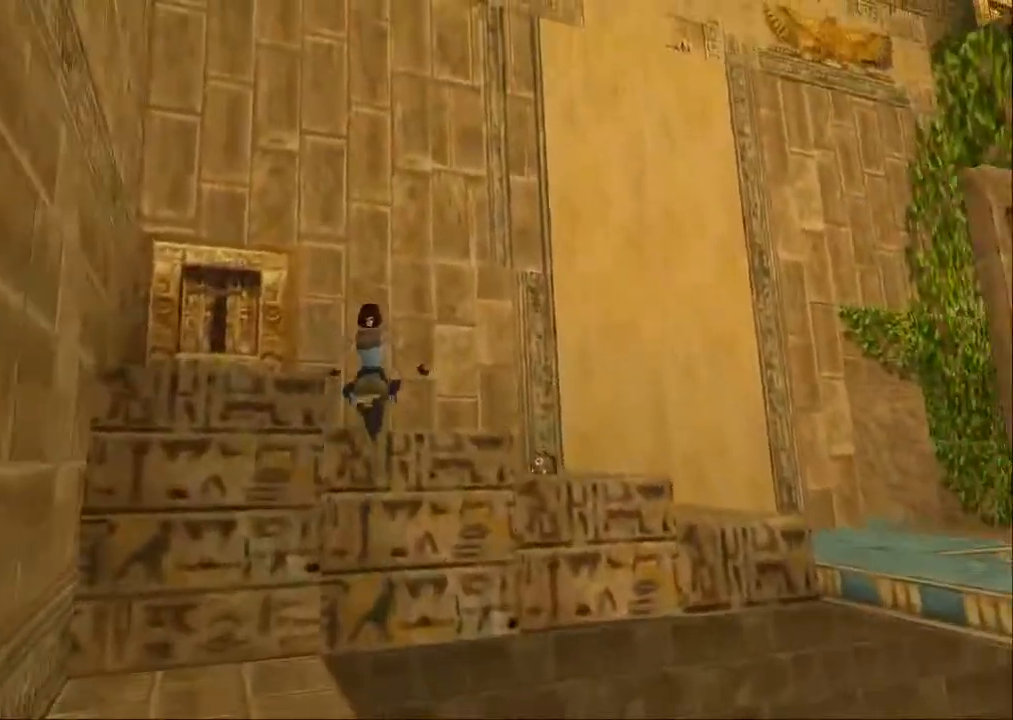
{"dt_ms": 500, "buttons": ["DPAD_UP", "DPAD_RIGHT"], "left_stick": "center", "right_stick": "center", "events": [[267, "SQUARE", "up"], [433, "left_stick", "down-right"], [500, "left_stick", "center"]]}
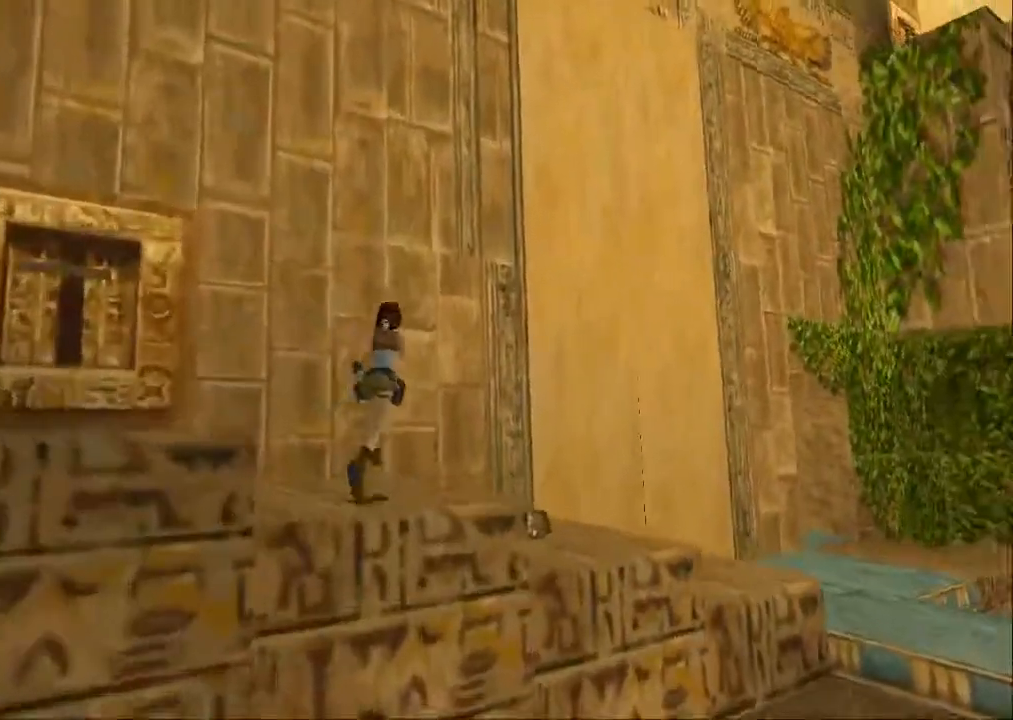
{"dt_ms": 500, "buttons": [], "left_stick": "center", "right_stick": "center", "events": [[33, "DPAD_UP", "up"], [467, "DPAD_RIGHT", "up"]]}
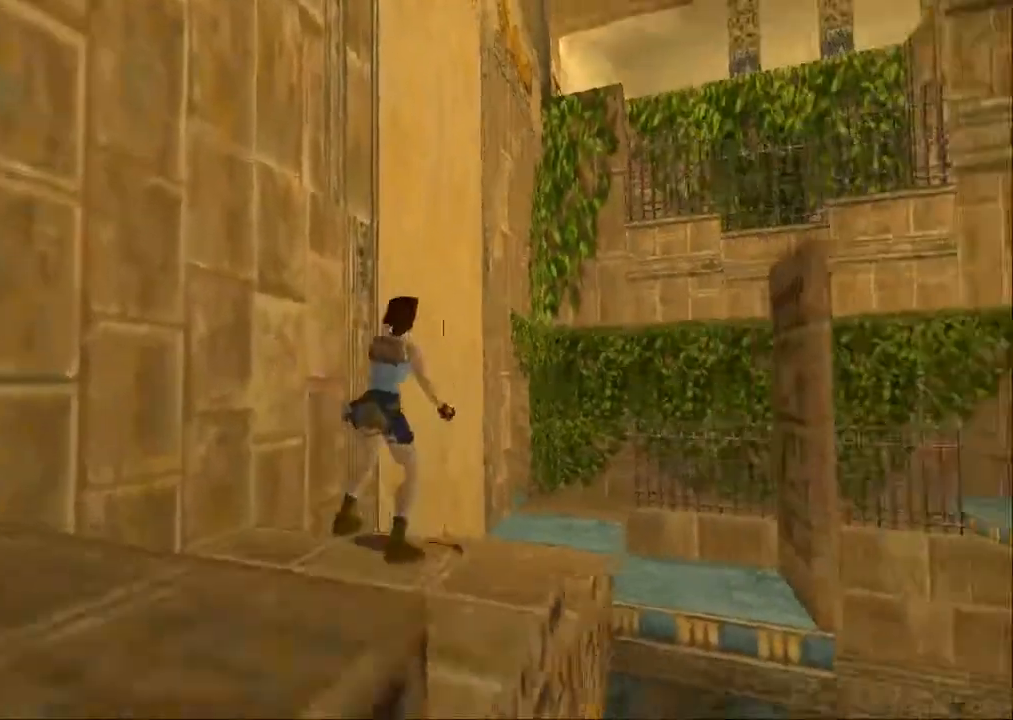
{"dt_ms": 500, "buttons": ["L1"], "left_stick": "center", "right_stick": "center", "events": [[33, "L1", "down"], [167, "DPAD_RIGHT", "down"], [200, "DPAD_UP", "down"], [300, "DPAD_UP", "up"], [333, "DPAD_DOWN", "down"], [467, "DPAD_DOWN", "up"], [500, "DPAD_RIGHT", "up"]]}
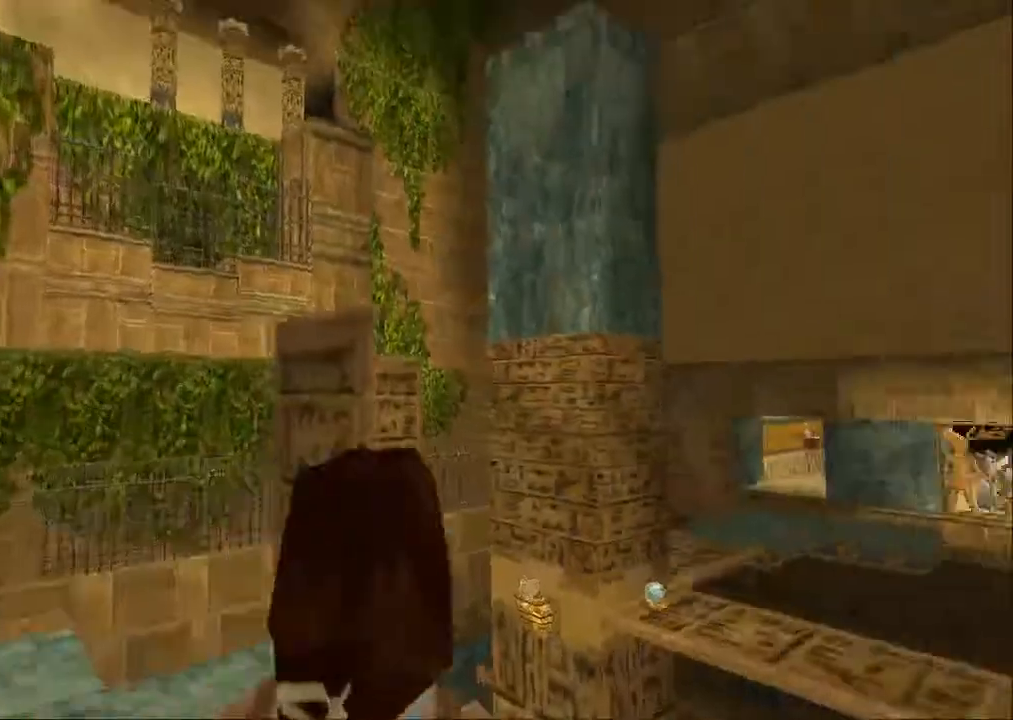
{"dt_ms": 500, "buttons": ["L1"], "left_stick": "center", "right_stick": "center", "events": [[133, "DPAD_DOWN", "down"], [200, "DPAD_DOWN", "up"], [200, "DPAD_LEFT", "down"], [367, "DPAD_LEFT", "up"]]}
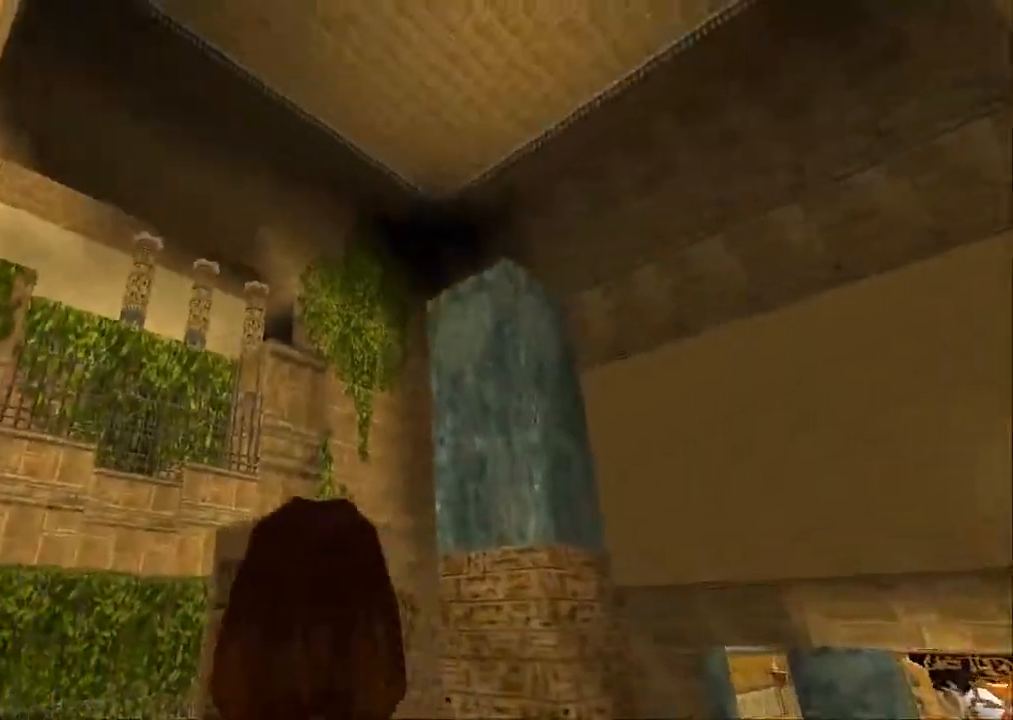
{"dt_ms": 1000, "buttons": ["L1"], "left_stick": "center", "right_stick": "center"}
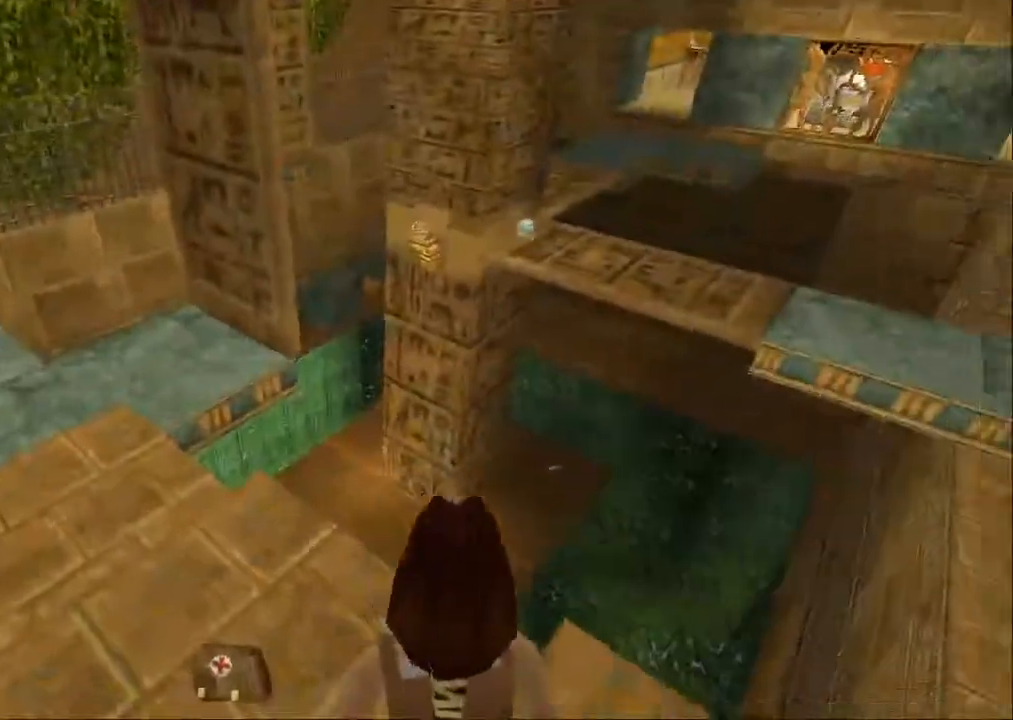
{"dt_ms": 500, "buttons": ["L1"], "left_stick": "center", "right_stick": "center", "events": [[133, "DPAD_DOWN", "down"], [267, "DPAD_DOWN", "up"]]}
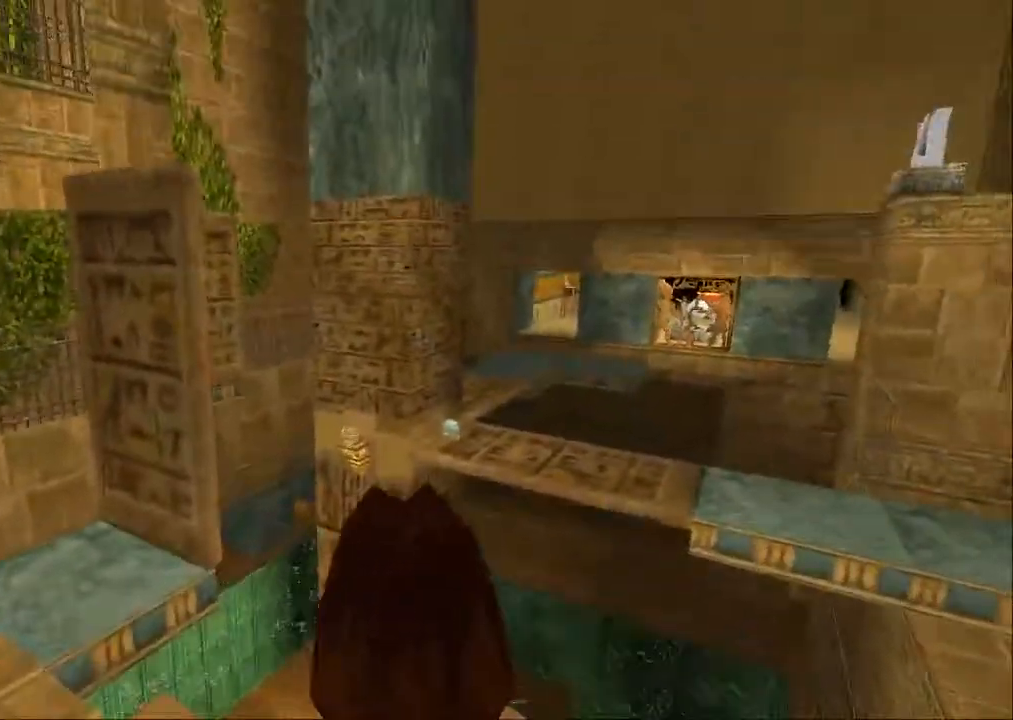
{"dt_ms": 500, "buttons": ["L1"], "left_stick": "center", "right_stick": "center", "events": [[67, "DPAD_DOWN", "down"], [167, "DPAD_DOWN", "up"]]}
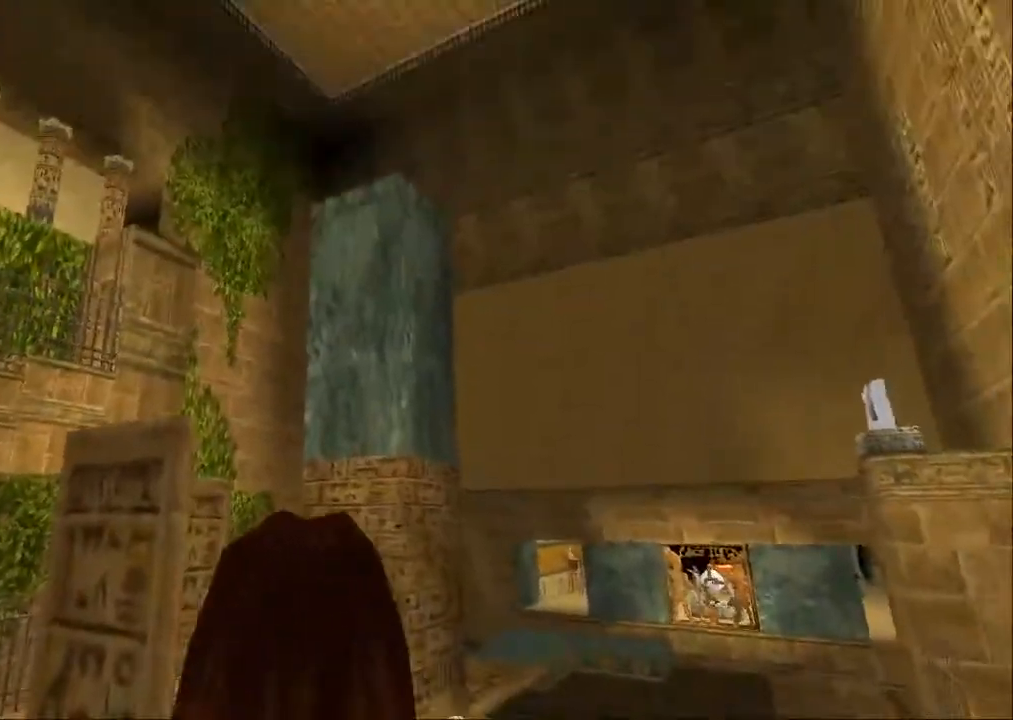
{"dt_ms": 500, "buttons": [], "left_stick": "center", "right_stick": "center", "events": [[33, "left_stick", "down"], [67, "right_stick", "down-right"], [100, "left_stick", "center"], [133, "L1", "up"], [167, "DPAD_RIGHT", "down"], [167, "right_stick", "center"], [233, "START", "down"], [267, "DPAD_RIGHT", "up"], [400, "START", "up"]]}
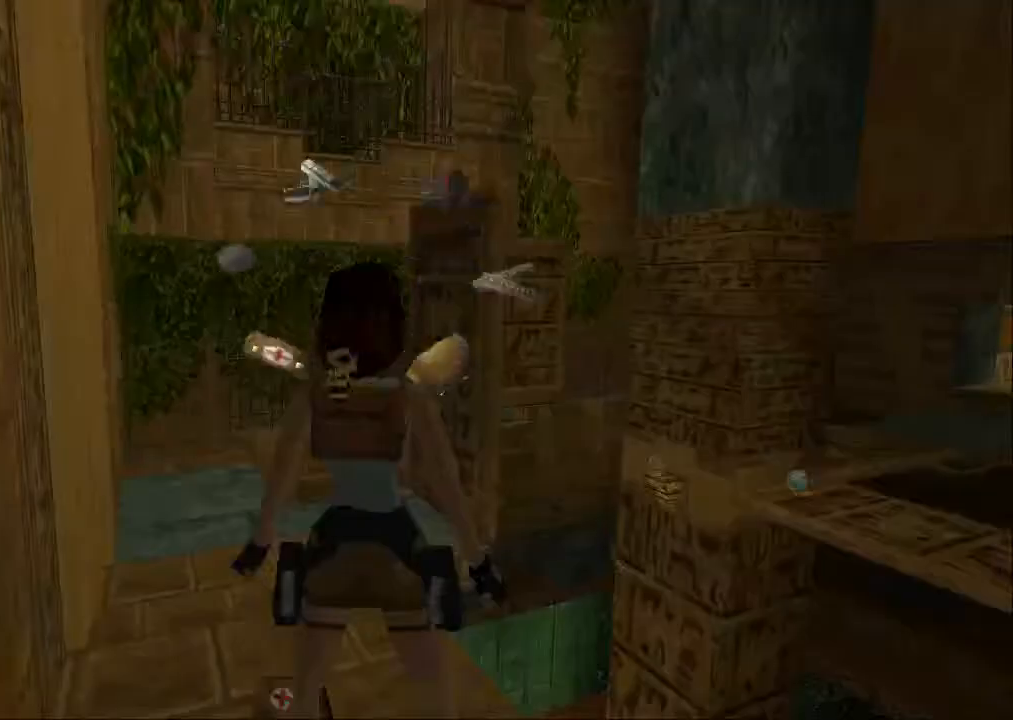
{"dt_ms": 500, "buttons": [], "left_stick": "center", "right_stick": "center", "events": [[367, "DPAD_DOWN", "down"], [500, "DPAD_DOWN", "up"]]}
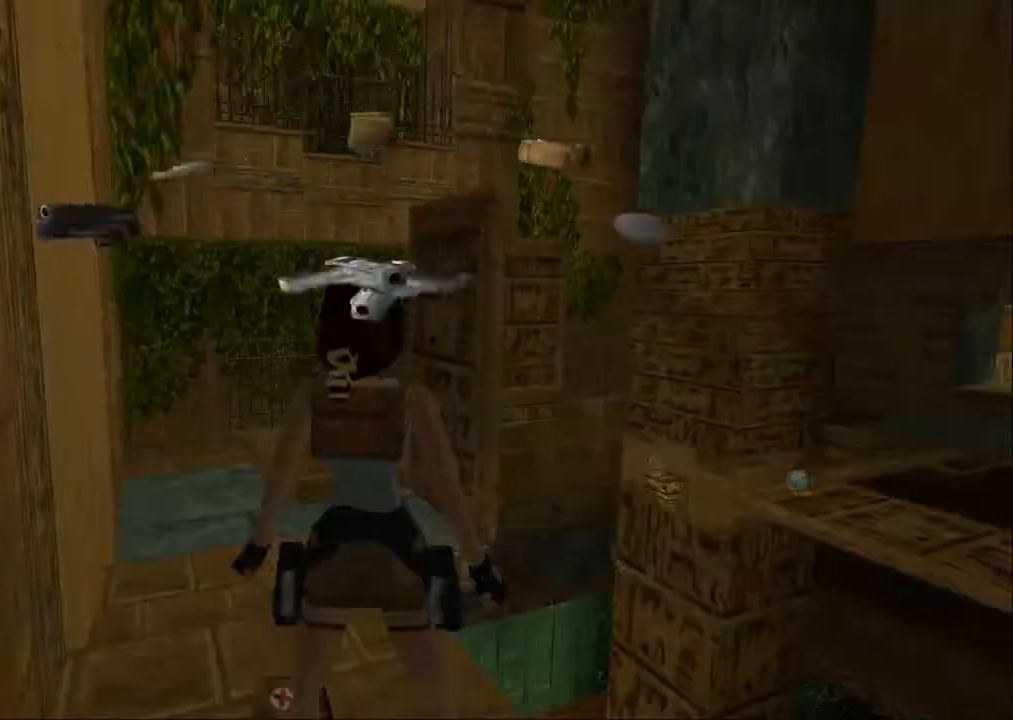
{"dt_ms": 500, "buttons": [], "left_stick": "center", "right_stick": "center", "events": [[33, "CROSS", "down"], [133, "CROSS", "up"], [200, "CROSS", "down"], [300, "CROSS", "up"], [400, "CROSS", "down"], [433, "CROSS", "up"]]}
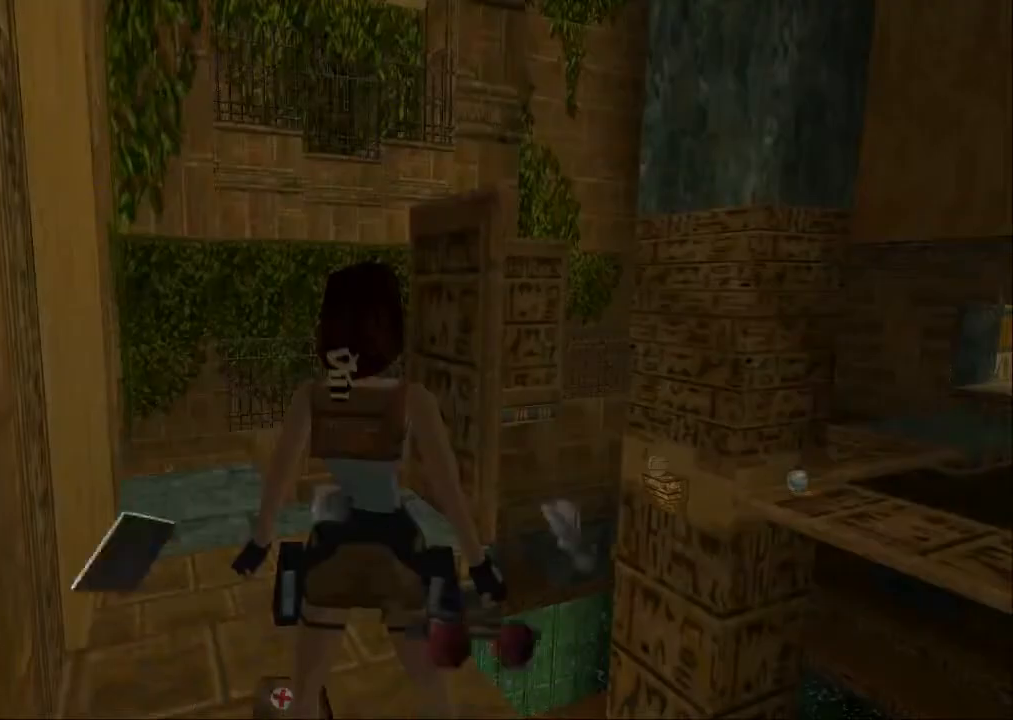
{"dt_ms": 500, "buttons": ["CROSS"], "left_stick": "center", "right_stick": "center", "events": [[33, "CROSS", "down"], [133, "CROSS", "up"], [200, "CROSS", "down"], [267, "CROSS", "up"], [333, "CROSS", "down"], [433, "CROSS", "up"], [500, "CROSS", "down"]]}
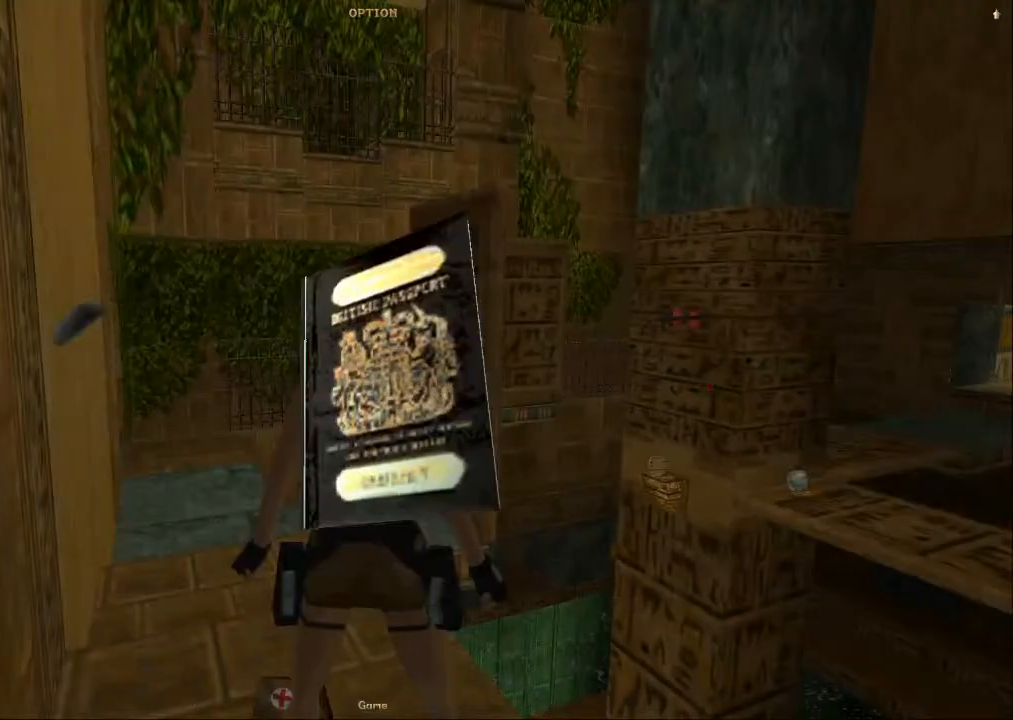
{"dt_ms": 500, "buttons": ["CROSS"], "left_stick": "center", "right_stick": "center", "events": [[100, "CROSS", "up"], [467, "CROSS", "down"]]}
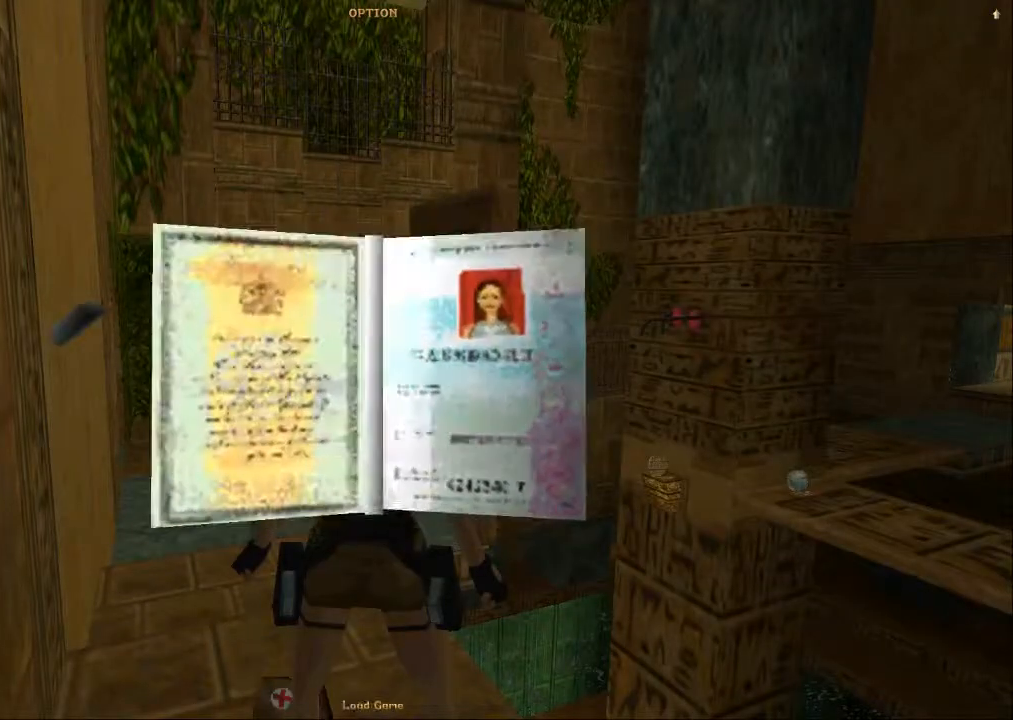
{"dt_ms": 500, "buttons": ["DPAD_DOWN"], "left_stick": "center", "right_stick": "center", "events": [[67, "CROSS", "up"], [267, "DPAD_DOWN", "down"], [367, "DPAD_DOWN", "up"], [500, "DPAD_DOWN", "down"]]}
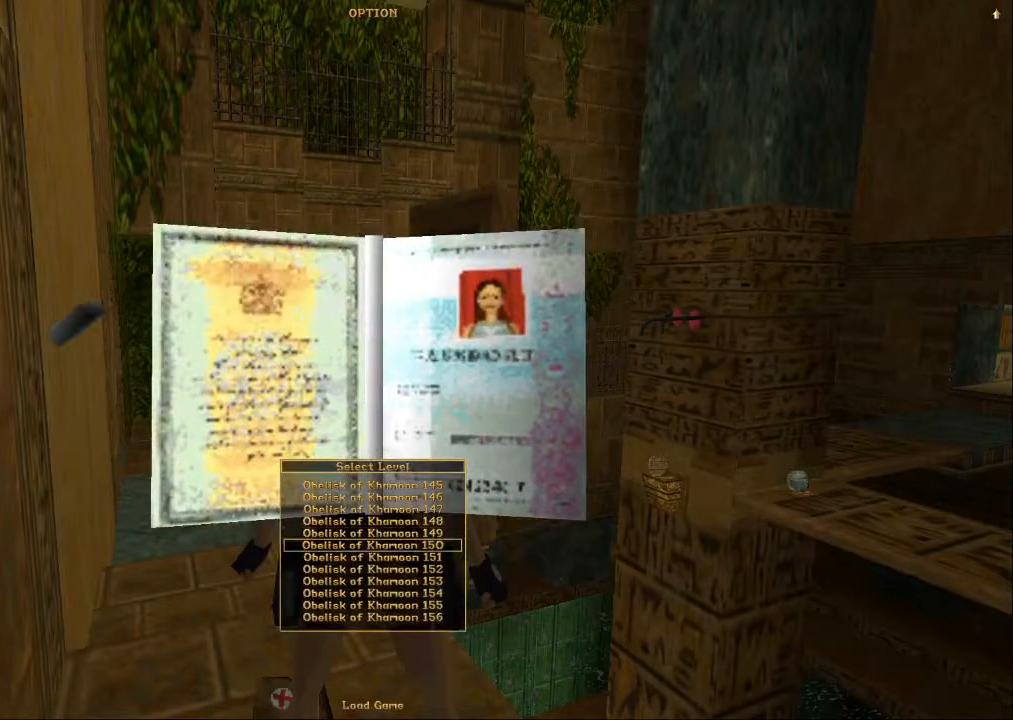
{"dt_ms": 500, "buttons": ["CROSS"], "left_stick": "center", "right_stick": "center", "events": [[100, "DPAD_DOWN", "up"], [133, "CROSS", "down"], [267, "CROSS", "up"], [333, "CROSS", "down"]]}
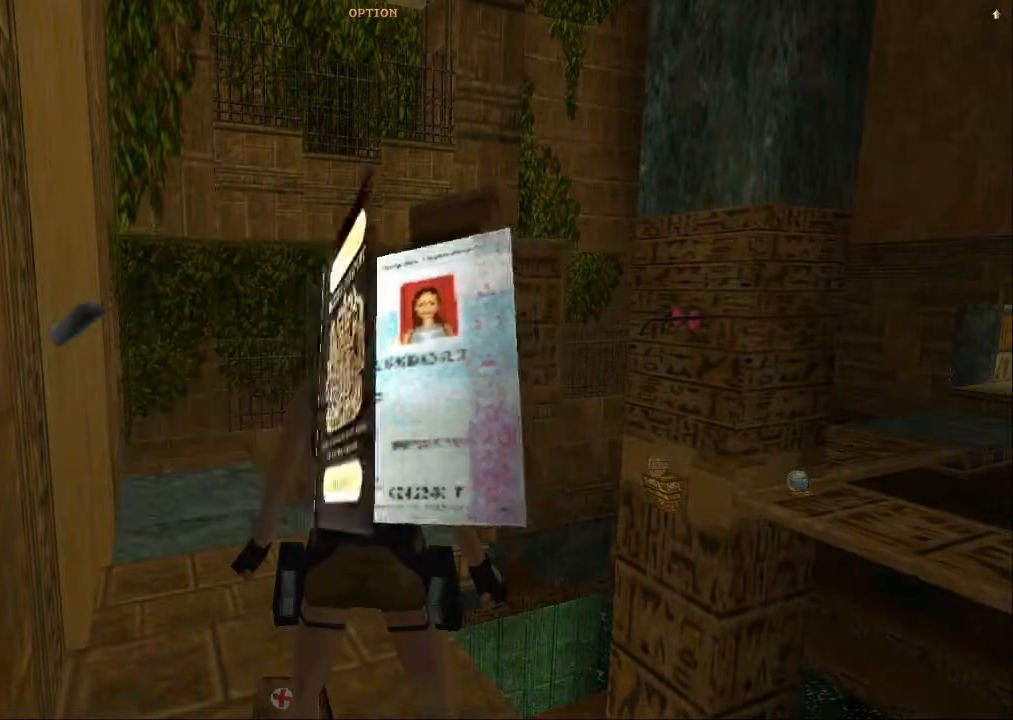
{"dt_ms": 500, "buttons": ["CROSS"], "left_stick": "center", "right_stick": "center", "events": []}
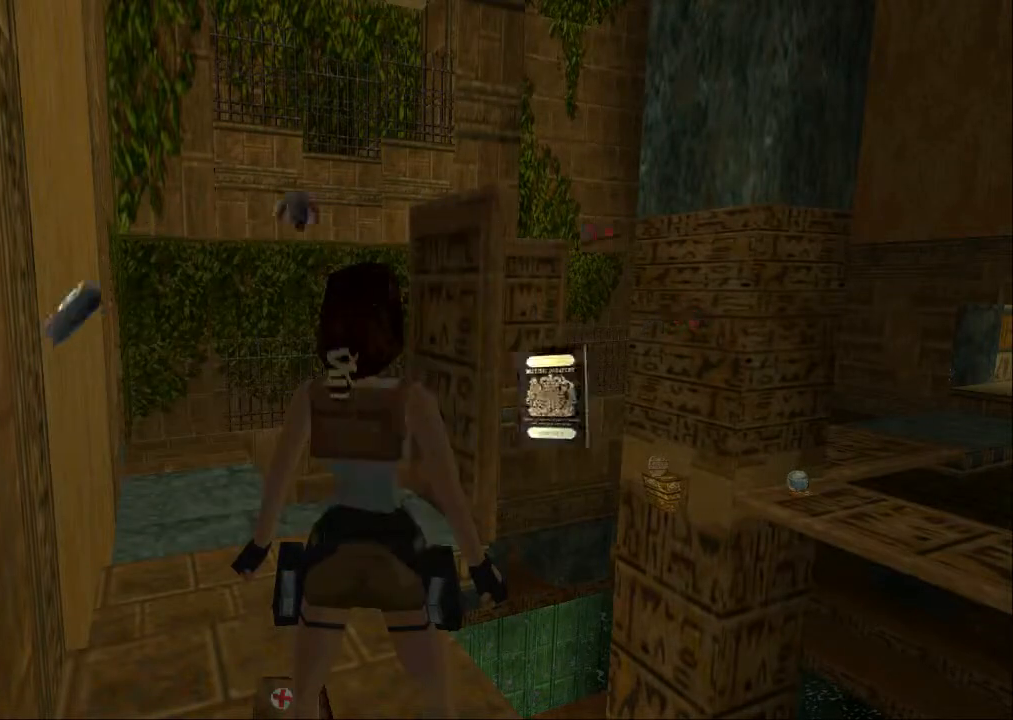
{"dt_ms": 500, "buttons": [], "left_stick": "center", "right_stick": "center", "events": [[133, "CROSS", "up"]]}
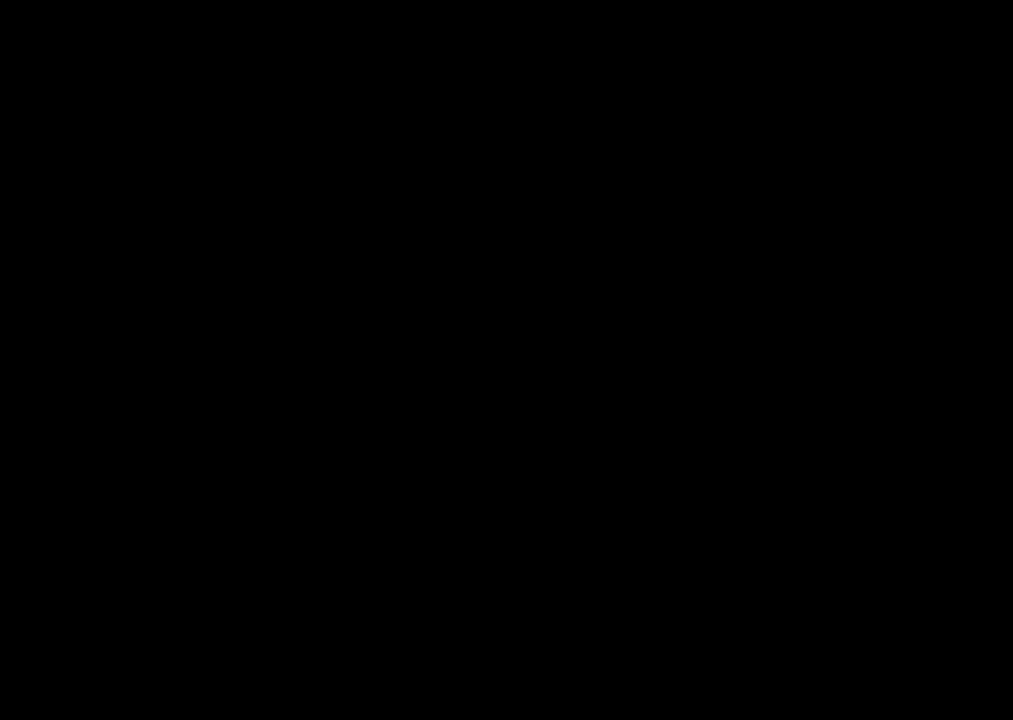
{"dt_ms": 500, "buttons": [], "left_stick": "center", "right_stick": "center", "events": []}
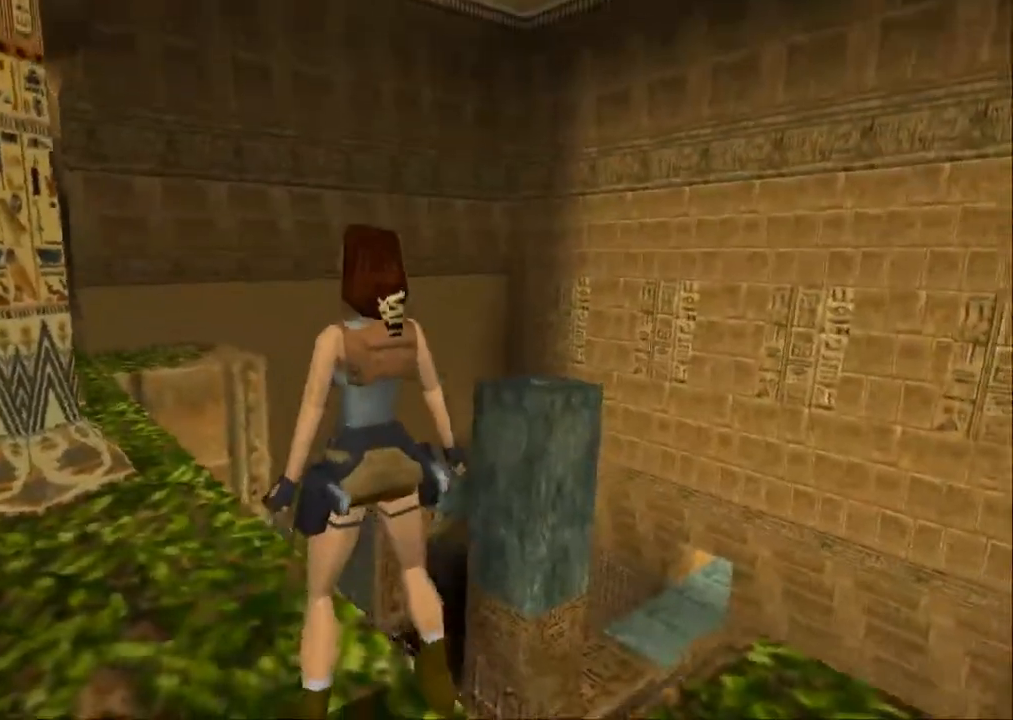
{"dt_ms": 500, "buttons": ["DPAD_UP"], "left_stick": "center", "right_stick": "center", "events": [[133, "right_stick", "right"], [267, "right_stick", "center"], [400, "DPAD_UP", "down"]]}
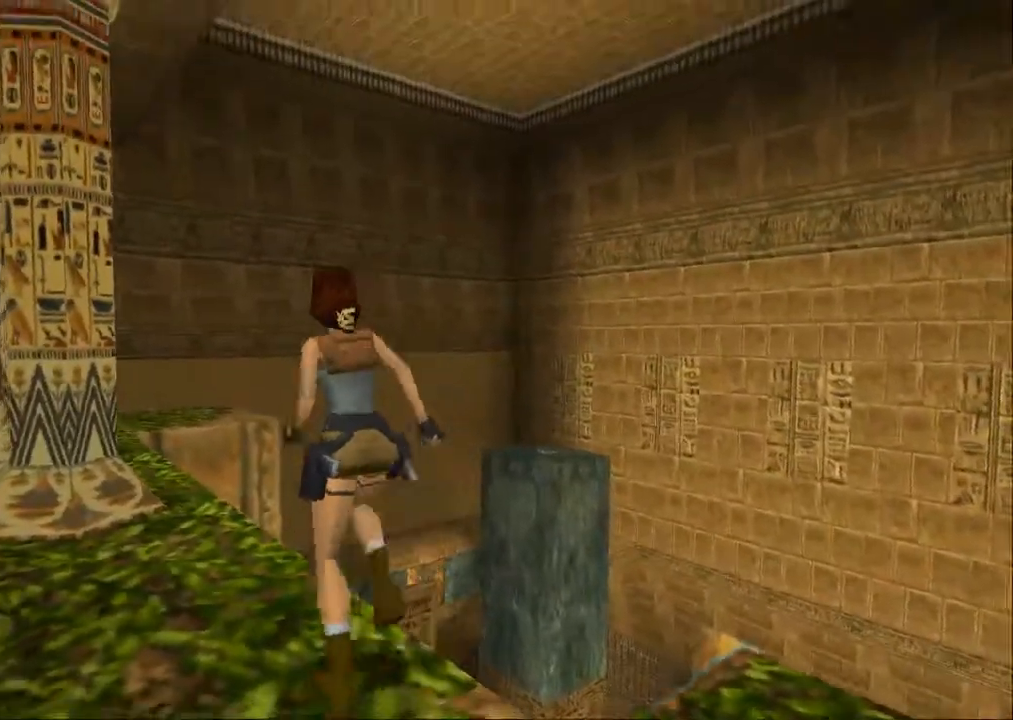
{"dt_ms": 500, "buttons": ["SQUARE", "DPAD_UP", "DPAD_LEFT"], "left_stick": "center", "right_stick": "center", "events": [[33, "SQUARE", "down"], [433, "DPAD_LEFT", "down"]]}
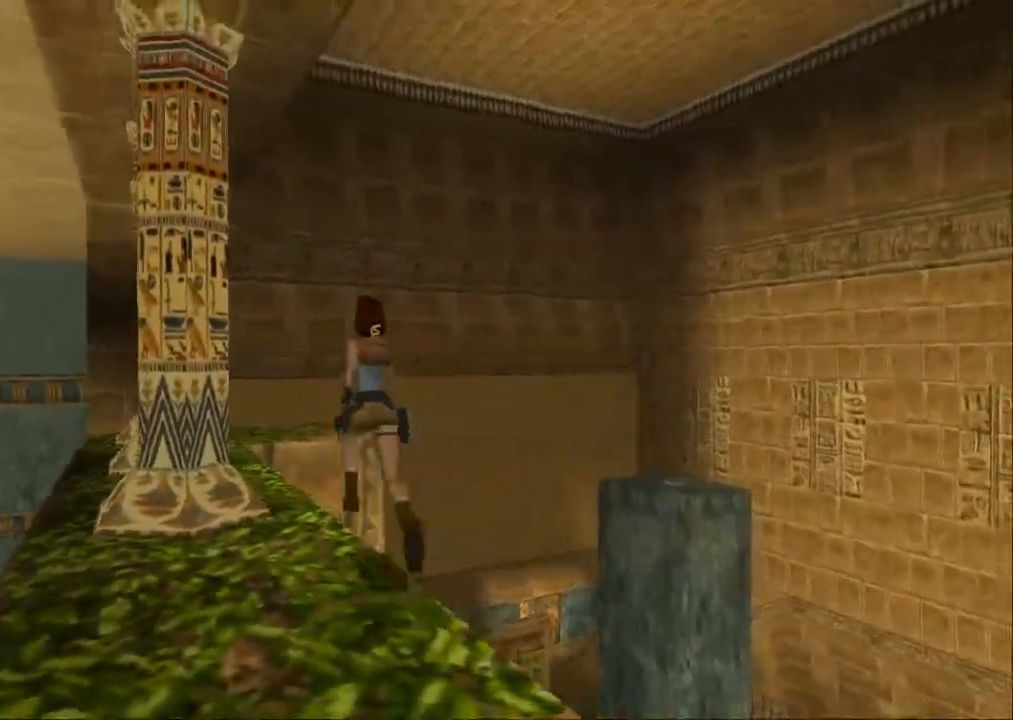
{"dt_ms": 500, "buttons": ["SQUARE", "DPAD_UP", "DPAD_LEFT"], "left_stick": "center", "right_stick": "center", "events": [[33, "DPAD_LEFT", "up"], [333, "DPAD_LEFT", "down"]]}
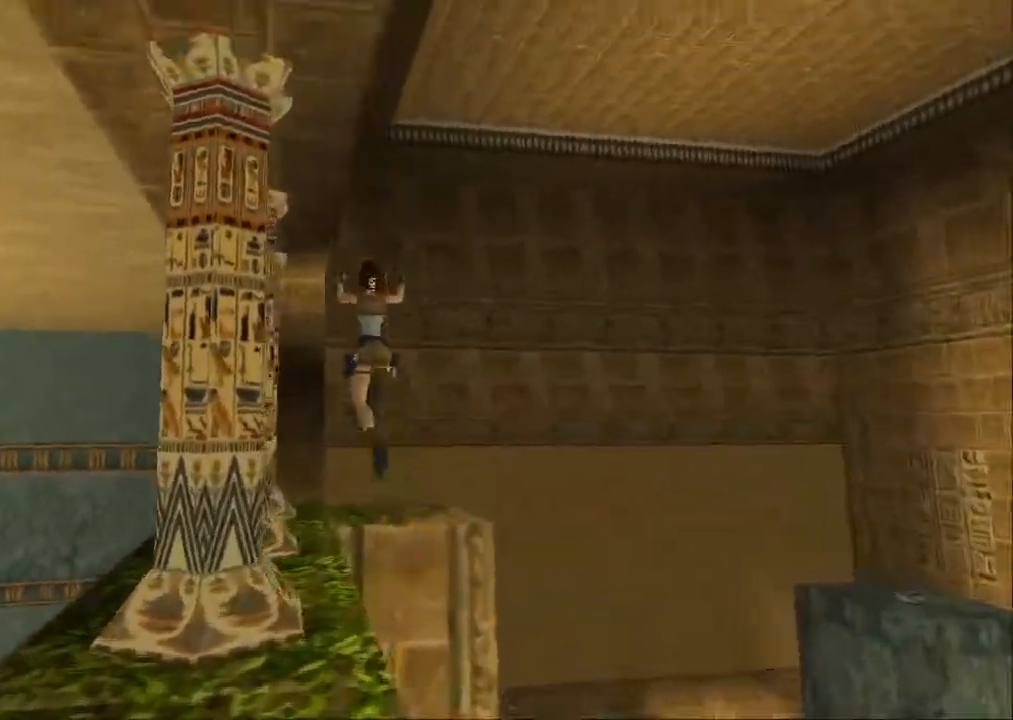
{"dt_ms": 500, "buttons": ["DPAD_UP"], "left_stick": "center", "right_stick": "center", "events": [[33, "DPAD_LEFT", "up"], [400, "DPAD_LEFT", "down"], [500, "DPAD_LEFT", "up"], [500, "SQUARE", "up"]]}
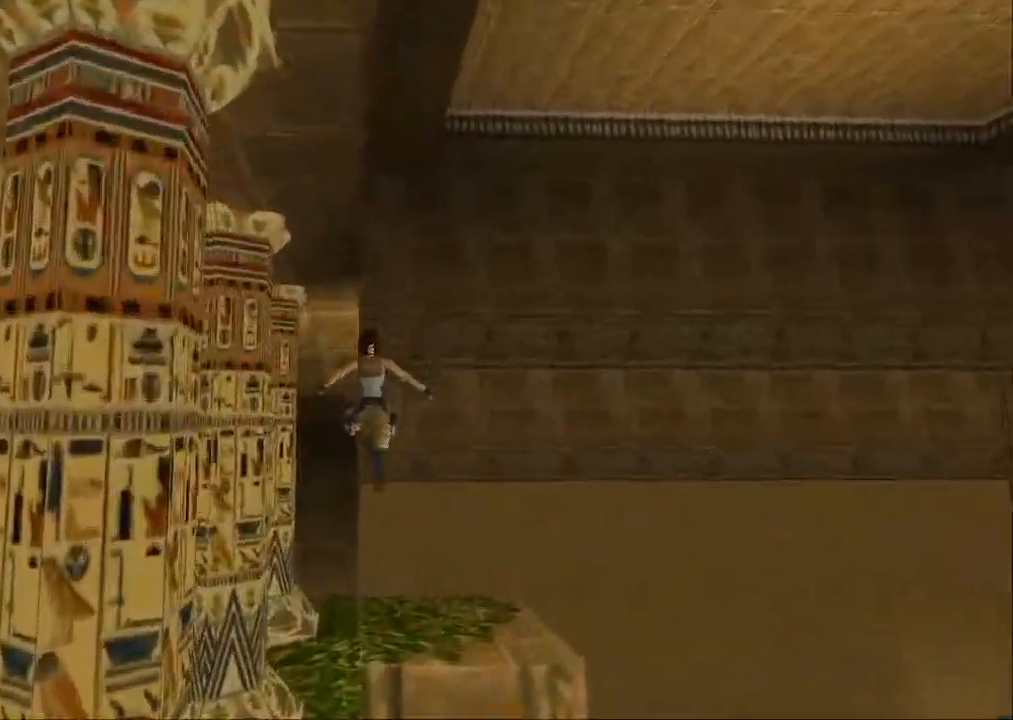
{"dt_ms": 500, "buttons": ["DPAD_RIGHT"], "left_stick": "center", "right_stick": "center", "events": [[33, "DPAD_UP", "up"], [100, "TRIANGLE", "down"], [333, "DPAD_RIGHT", "down"], [367, "TRIANGLE", "up"]]}
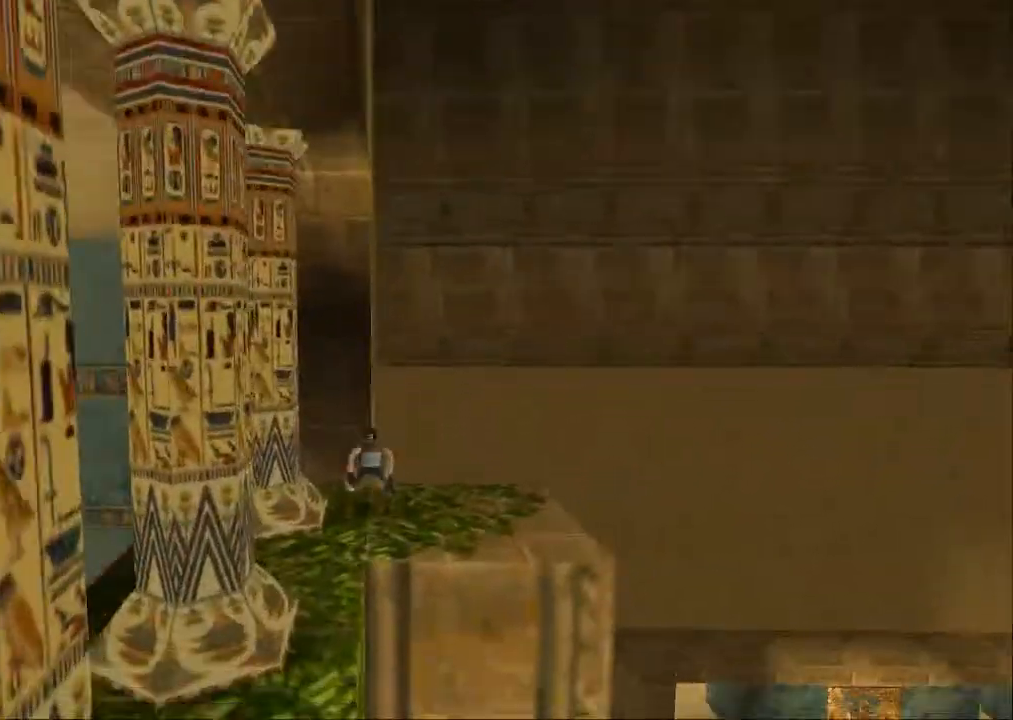
{"dt_ms": 500, "buttons": ["DPAD_RIGHT"], "left_stick": "center", "right_stick": "center", "events": []}
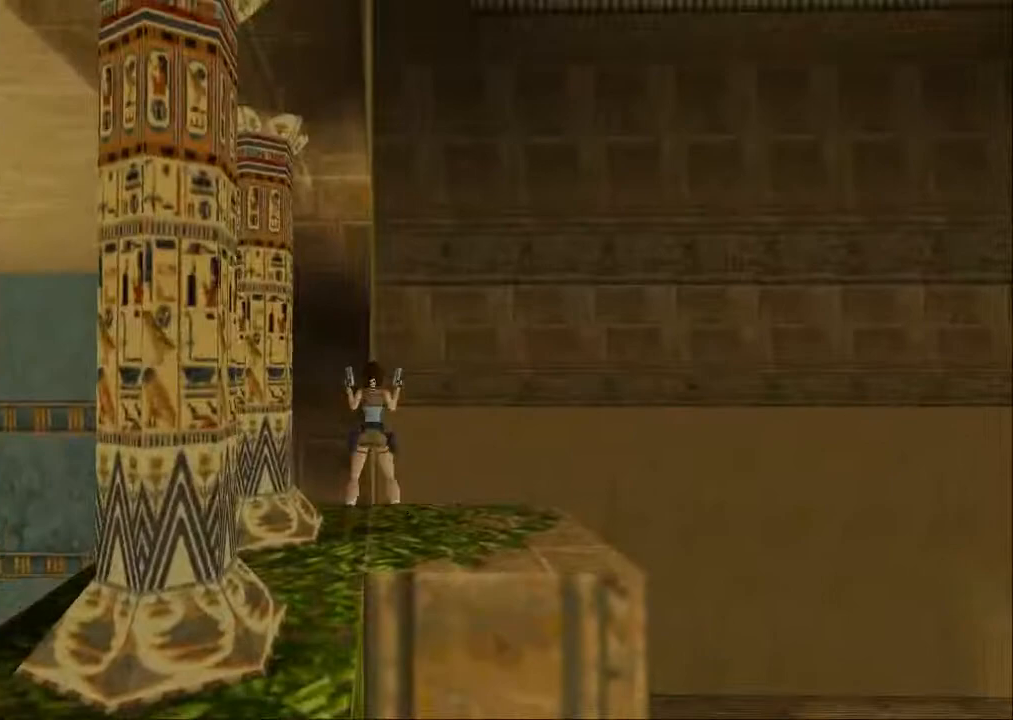
{"dt_ms": 500, "buttons": [], "left_stick": "center", "right_stick": "center", "events": [[100, "TRIANGLE", "down"], [233, "TRIANGLE", "up"], [500, "DPAD_RIGHT", "up"]]}
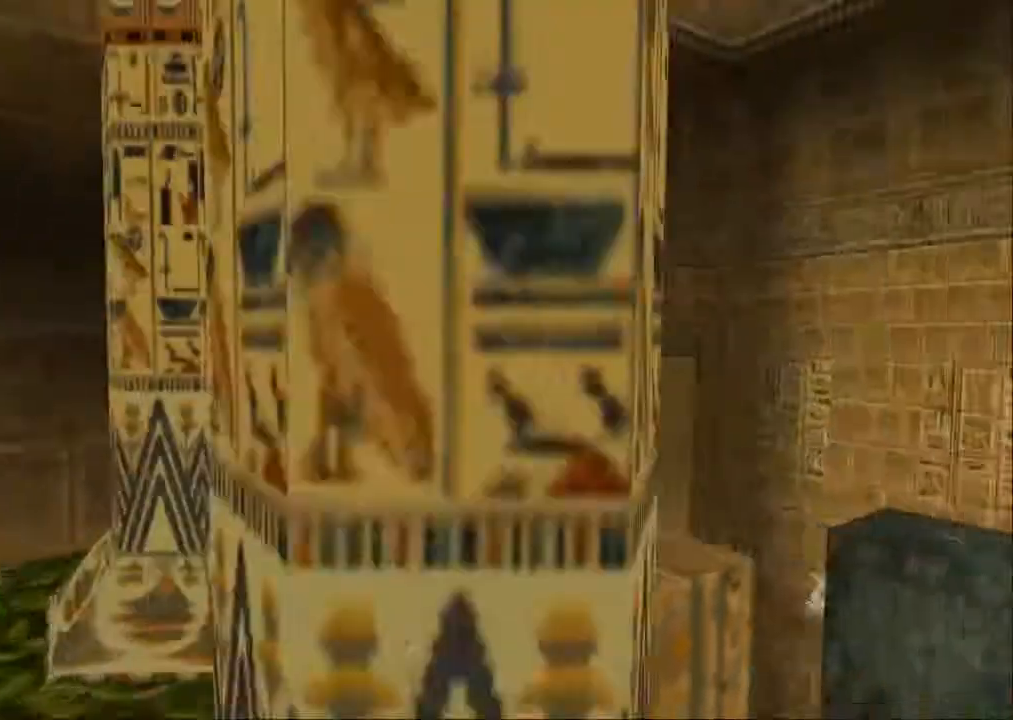
{"dt_ms": 500, "buttons": ["SQUARE", "R1", "DPAD_UP", "DPAD_LEFT"], "left_stick": "down-right", "right_stick": "center", "events": [[67, "DPAD_UP", "down"], [233, "R1", "down"], [233, "SQUARE", "down"], [300, "left_stick", "down-right"], [500, "DPAD_LEFT", "down"]]}